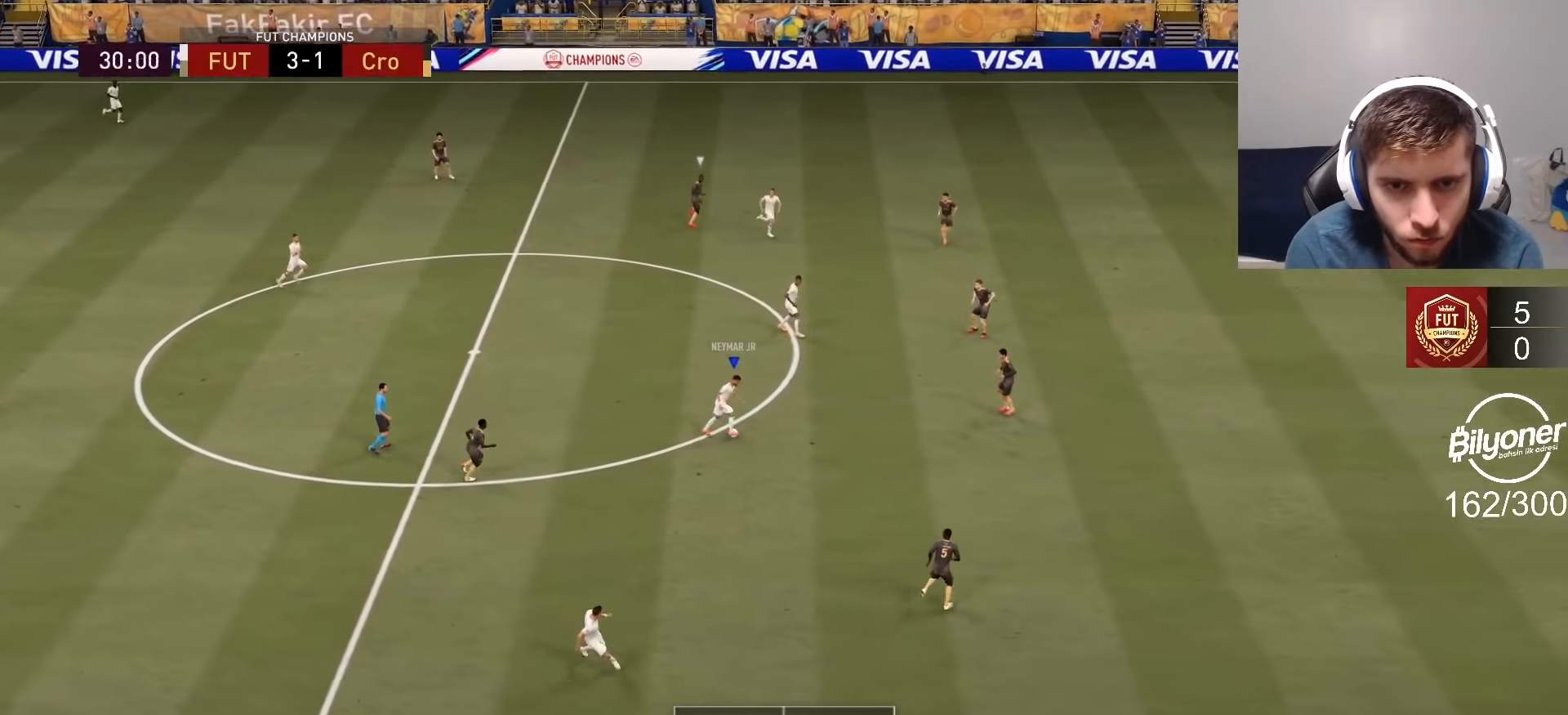
Gameplay with a controller (PlayStation layout); each line is a JSON object with the inputs held at the frame after it. "events" lists button and stick changes between this image and that frame as [ms after this image, input, new state], when the widget could be followed in between.
{"buttons": [], "left_stick": "right", "right_stick": "center", "events": [[33, "left_stick", "up-right"], [200, "left_stick", "right"], [217, "R2", "up"]]}
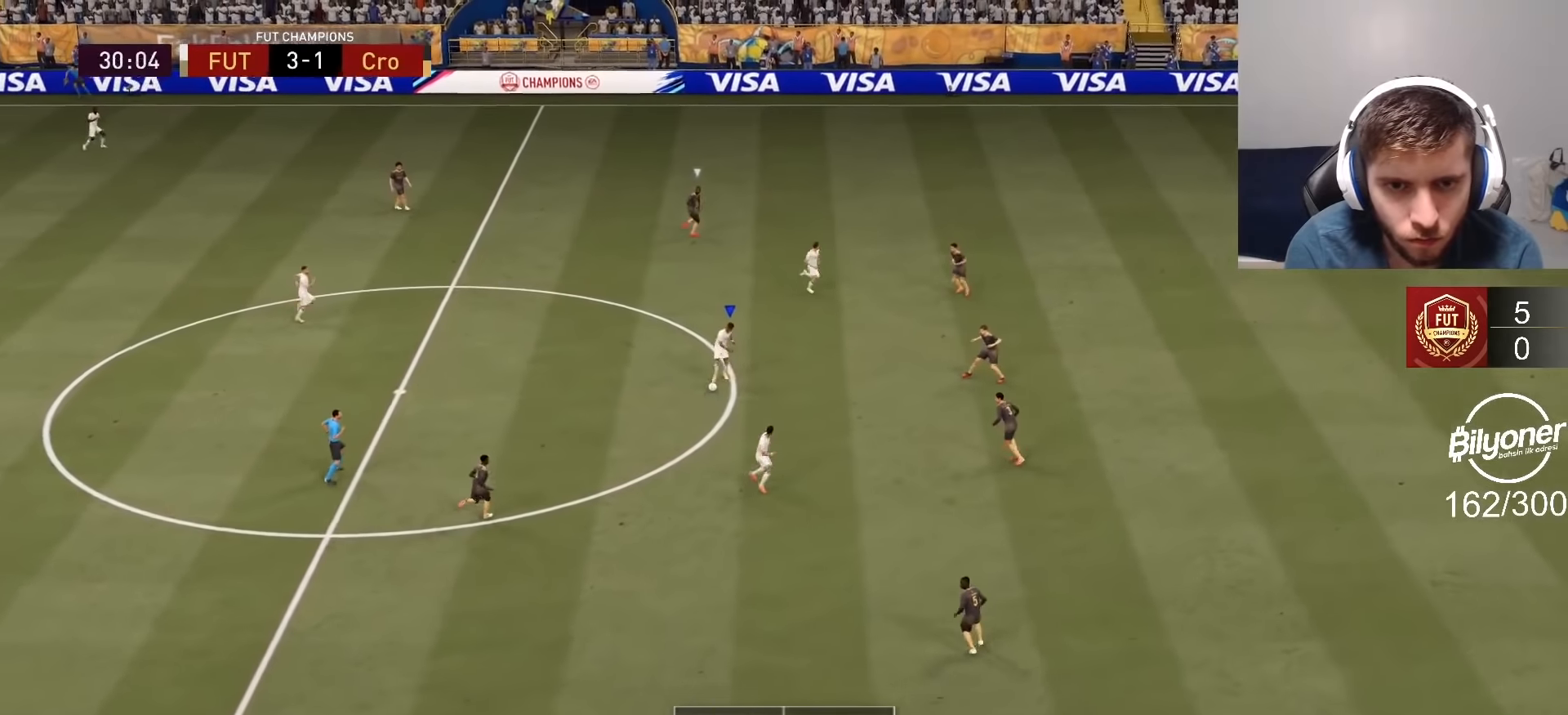
{"buttons": [], "left_stick": "right", "right_stick": "center", "events": [[217, "left_stick", "down-right"], [467, "left_stick", "right"]]}
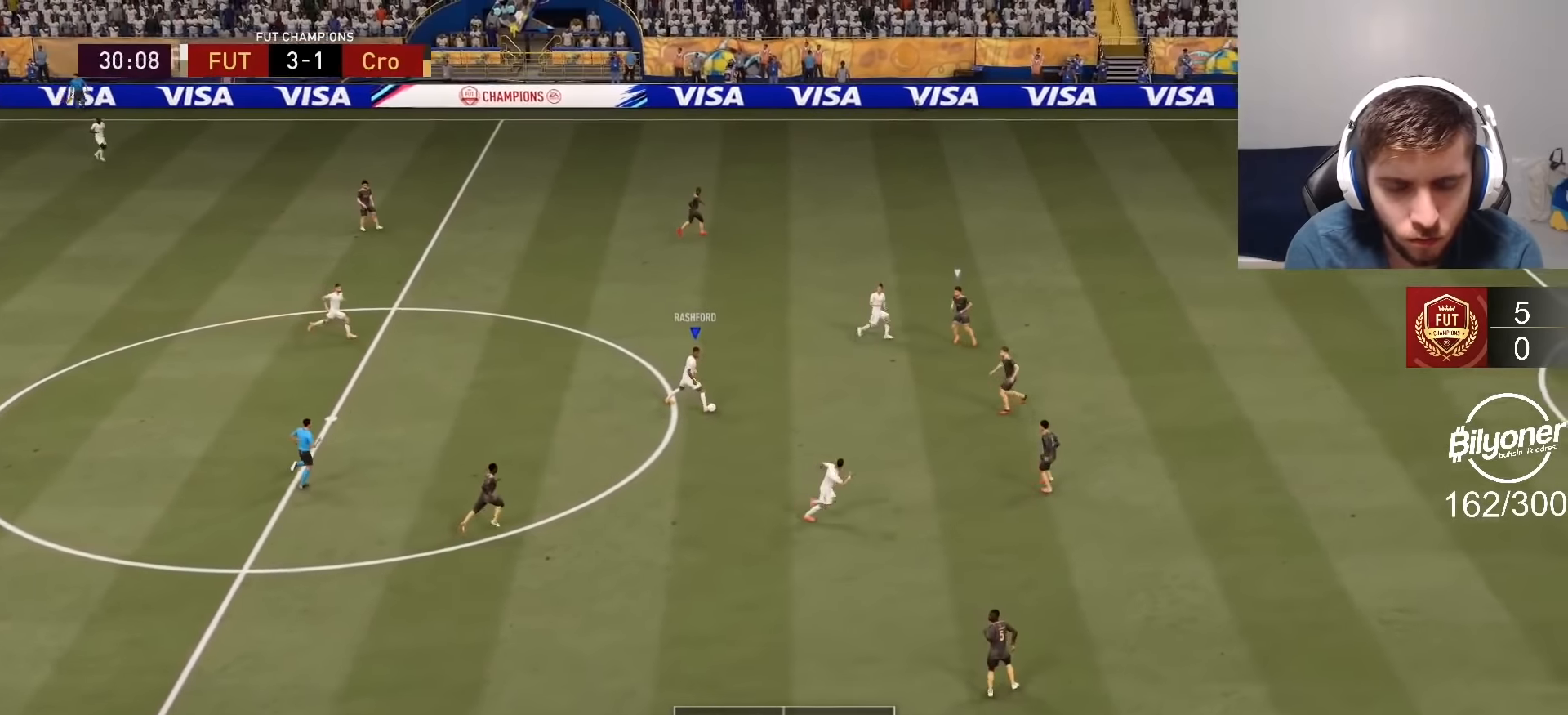
{"buttons": [], "left_stick": "right", "right_stick": "center", "events": []}
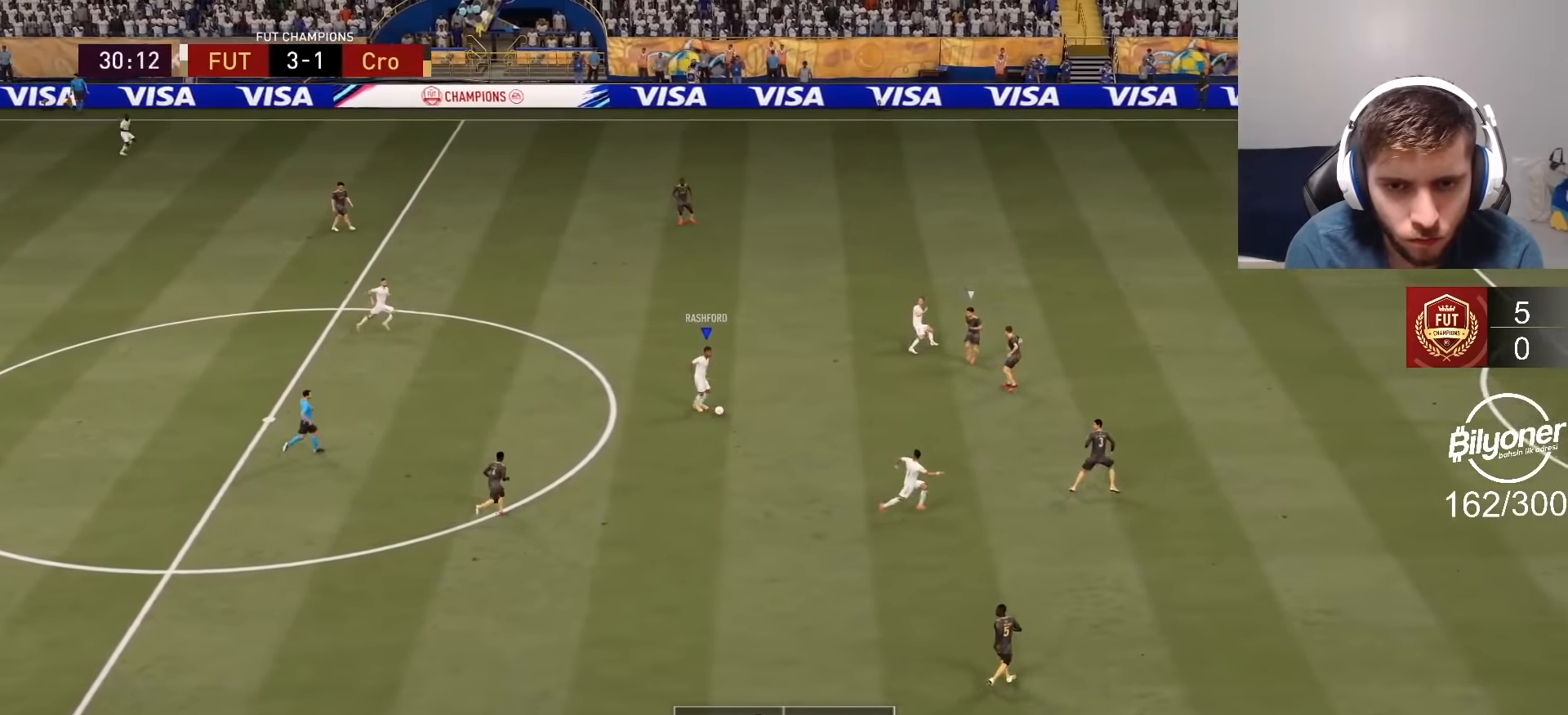
{"buttons": [], "left_stick": "down-right", "right_stick": "center", "events": [[17, "left_stick", "down-right"]]}
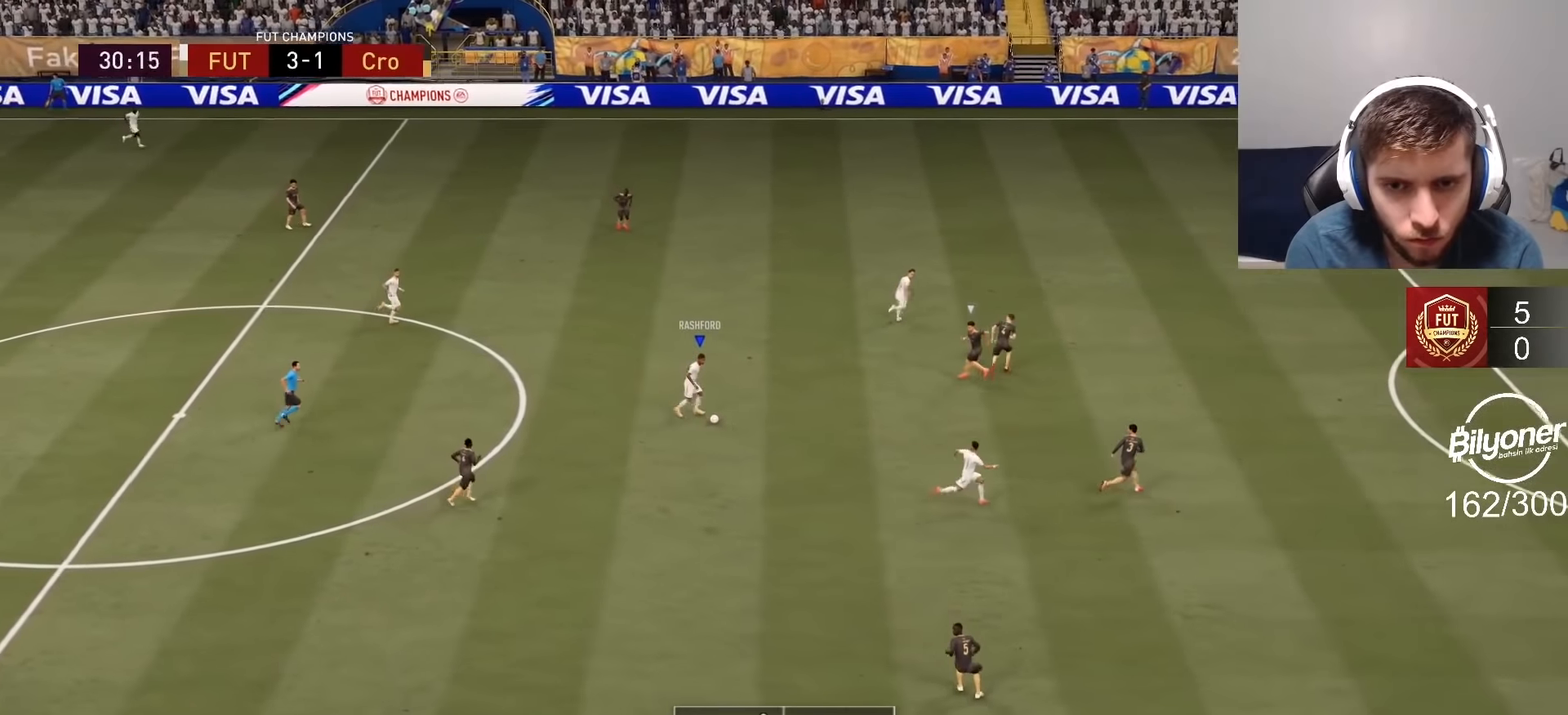
{"buttons": [], "left_stick": "down-right", "right_stick": "center", "events": [[333, "TRIANGLE", "down"], [450, "TRIANGLE", "up"]]}
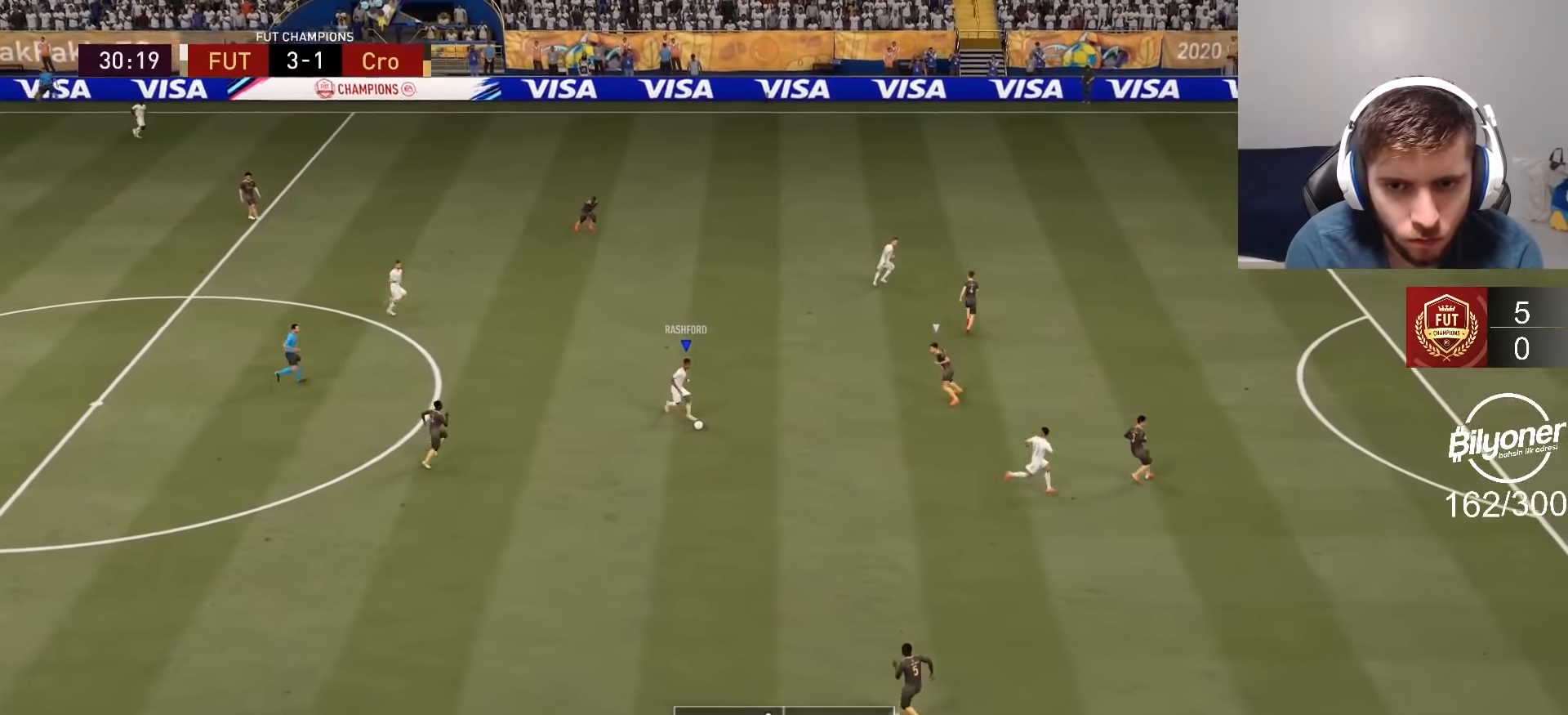
{"buttons": ["R2"], "left_stick": "right", "right_stick": "center", "events": [[67, "R2", "down"], [100, "left_stick", "right"]]}
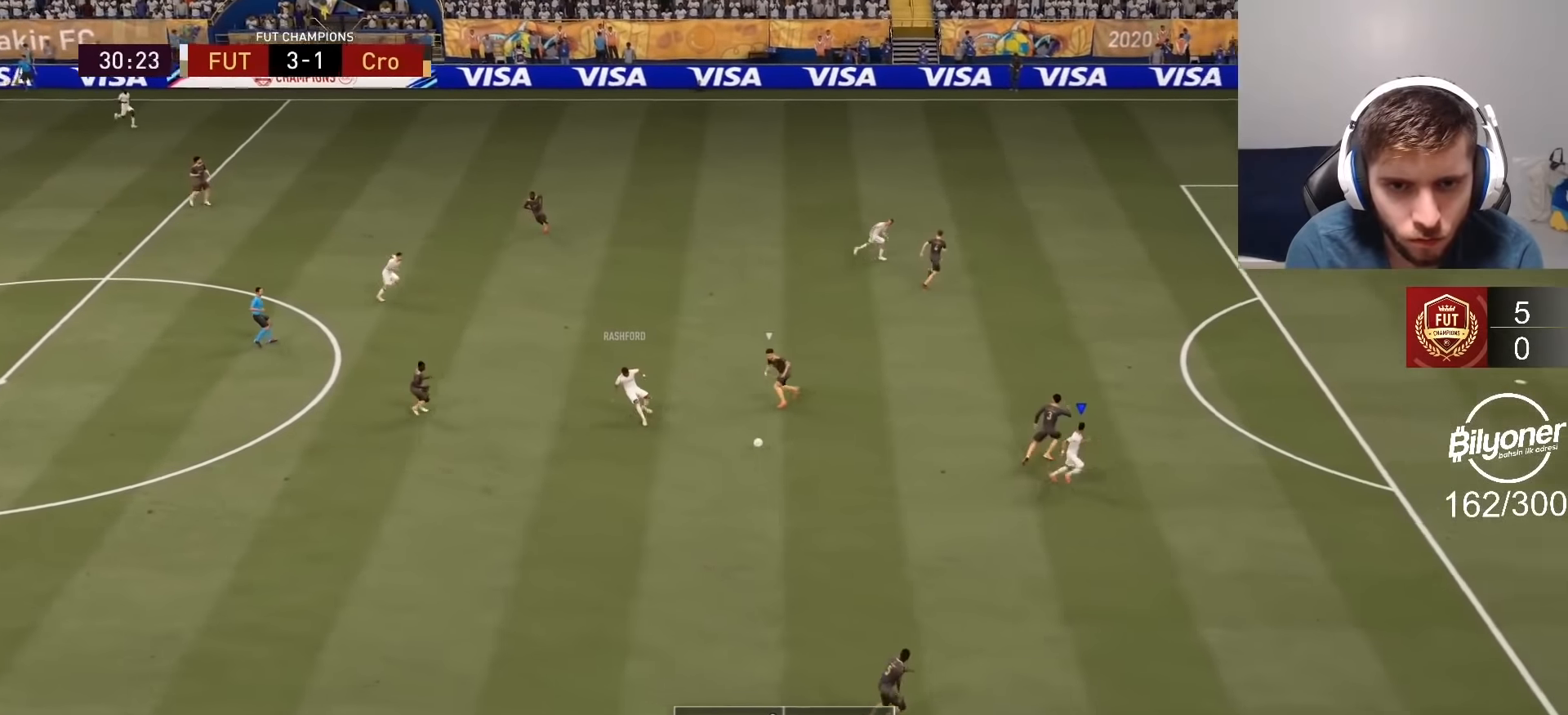
{"buttons": ["CIRCLE"], "left_stick": "right", "right_stick": "center", "events": [[400, "R2", "up"], [483, "CIRCLE", "down"]]}
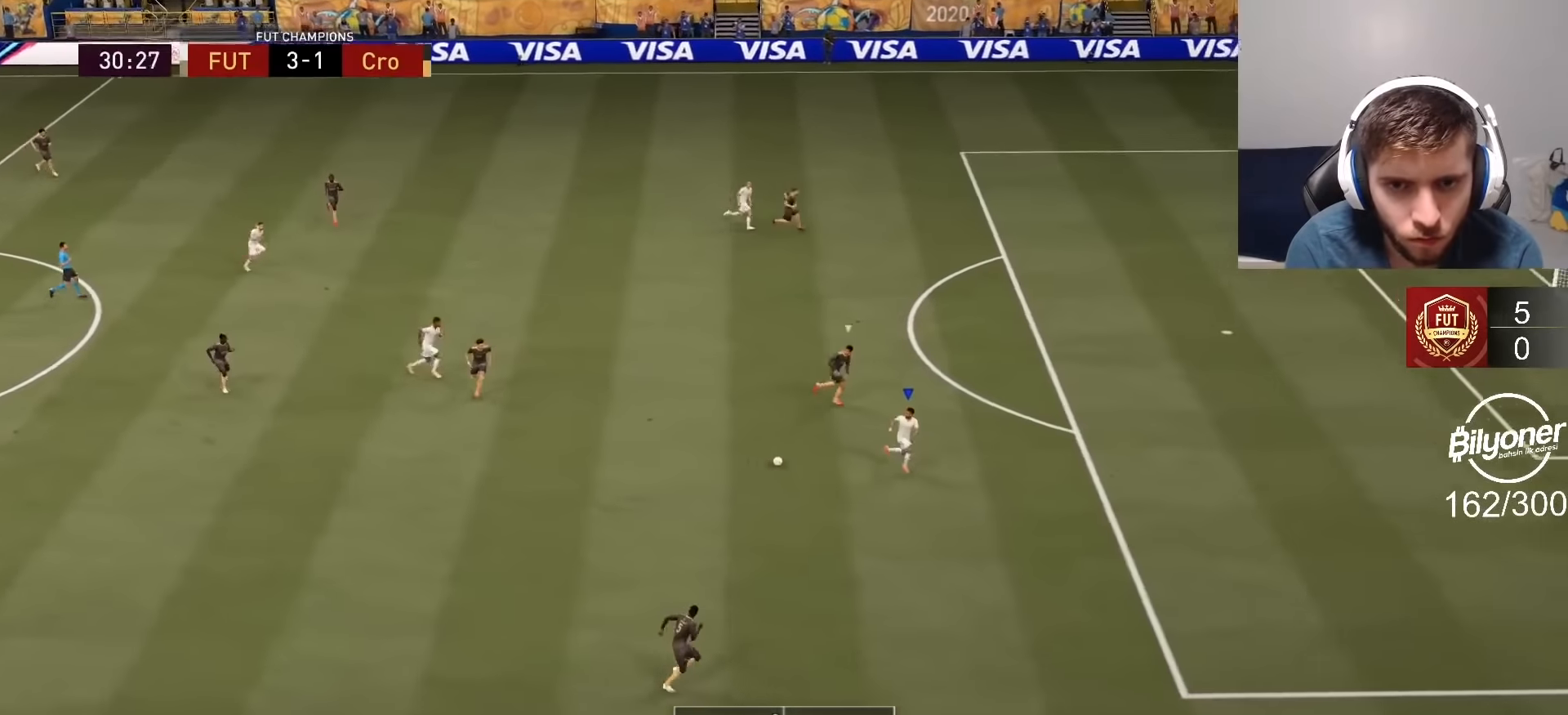
{"buttons": ["R2"], "left_stick": "right", "right_stick": "center", "events": [[33, "CIRCLE", "up"], [50, "CROSS", "down"], [167, "CROSS", "up"], [317, "R2", "down"]]}
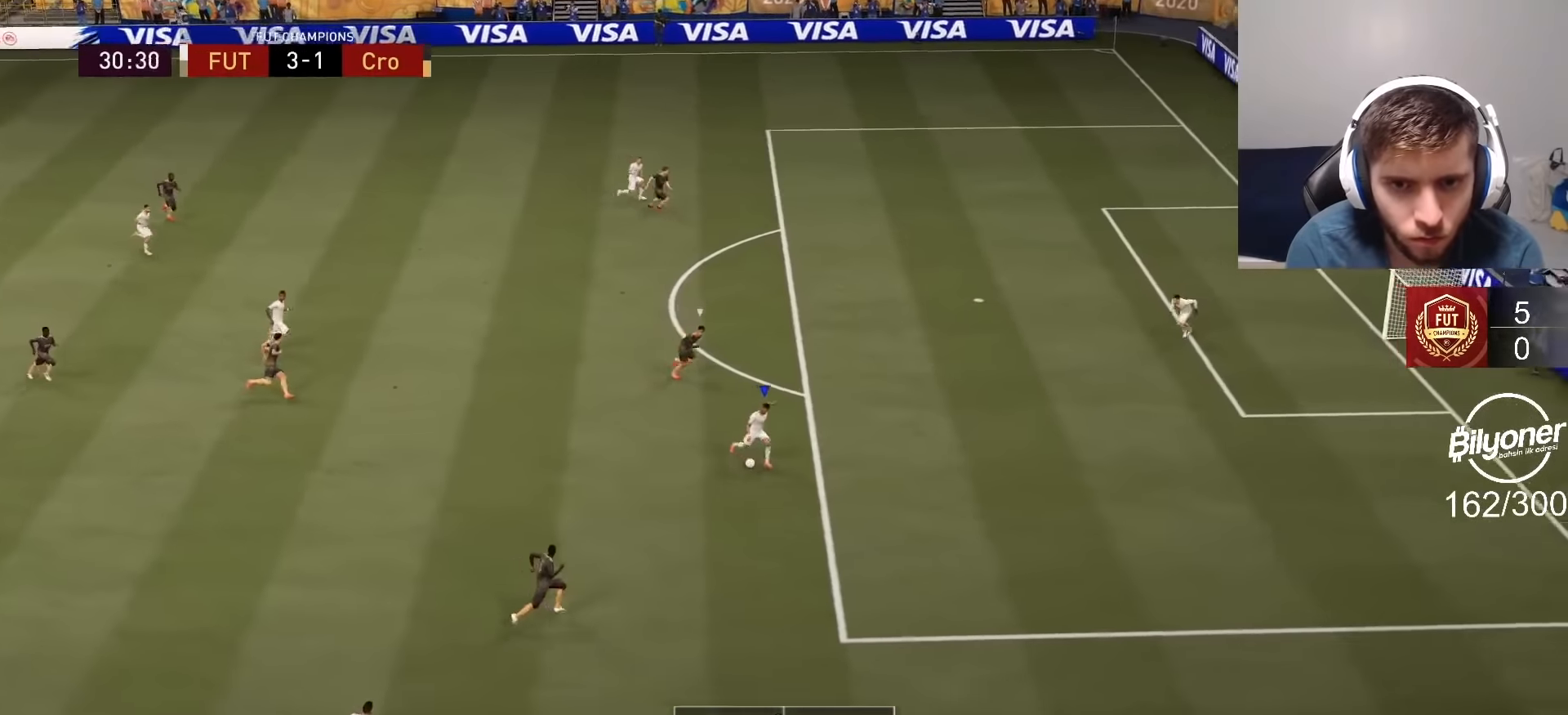
{"buttons": [], "left_stick": "right", "right_stick": "center", "events": [[317, "R2", "up"]]}
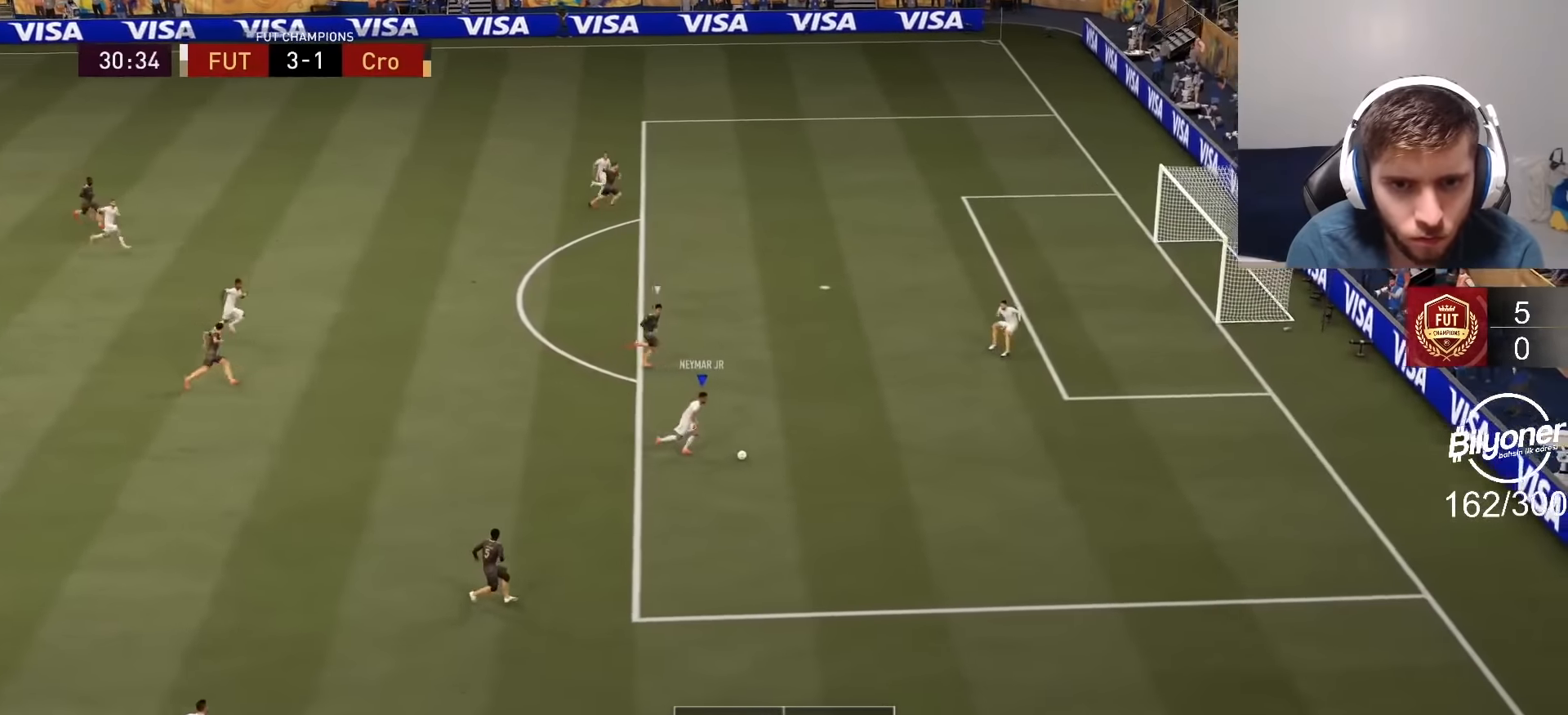
{"buttons": [], "left_stick": "center", "right_stick": "center", "events": [[167, "SQUARE", "down"], [167, "left_stick", "center"], [233, "CROSS", "down"], [250, "SQUARE", "up"], [333, "CROSS", "up"]]}
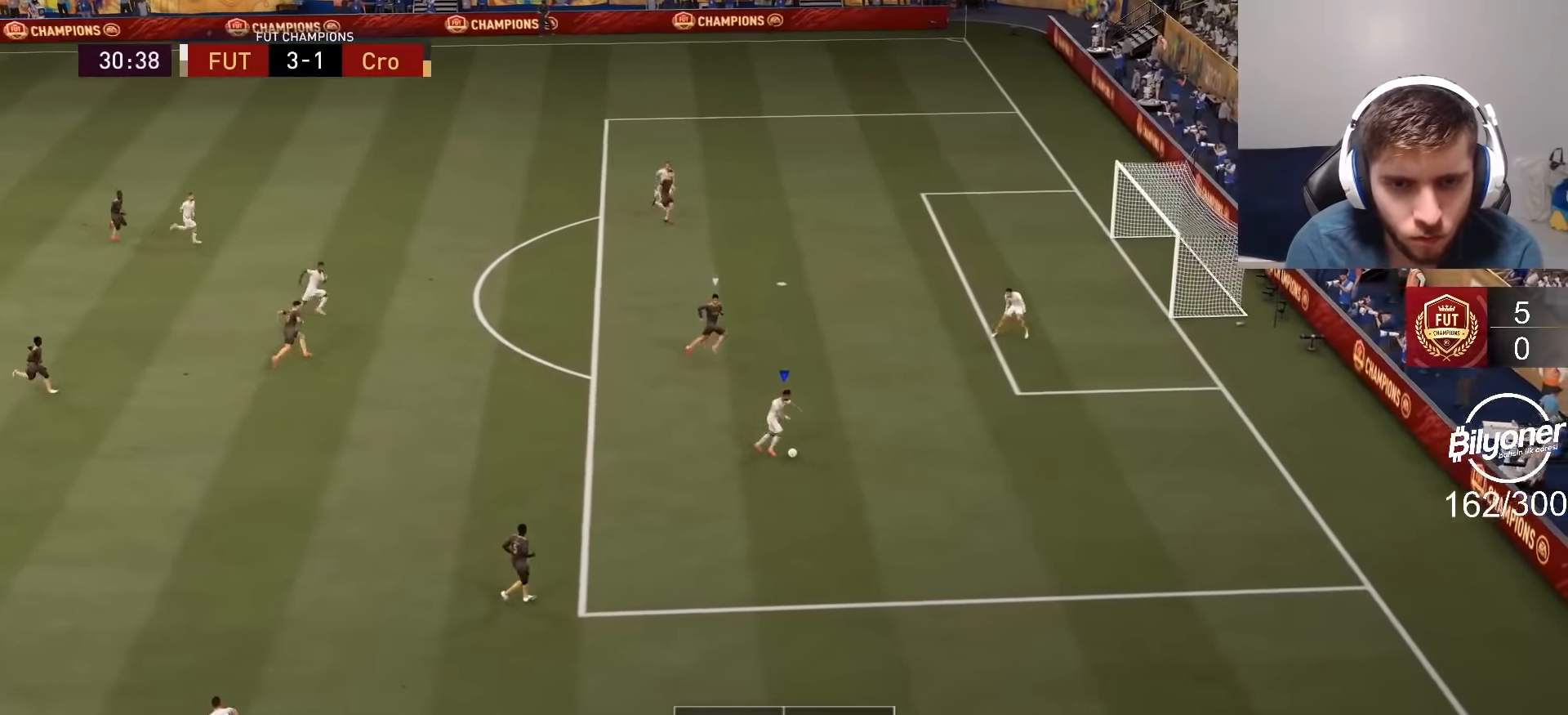
{"buttons": [], "left_stick": "up-right", "right_stick": "center", "events": [[133, "left_stick", "up-right"]]}
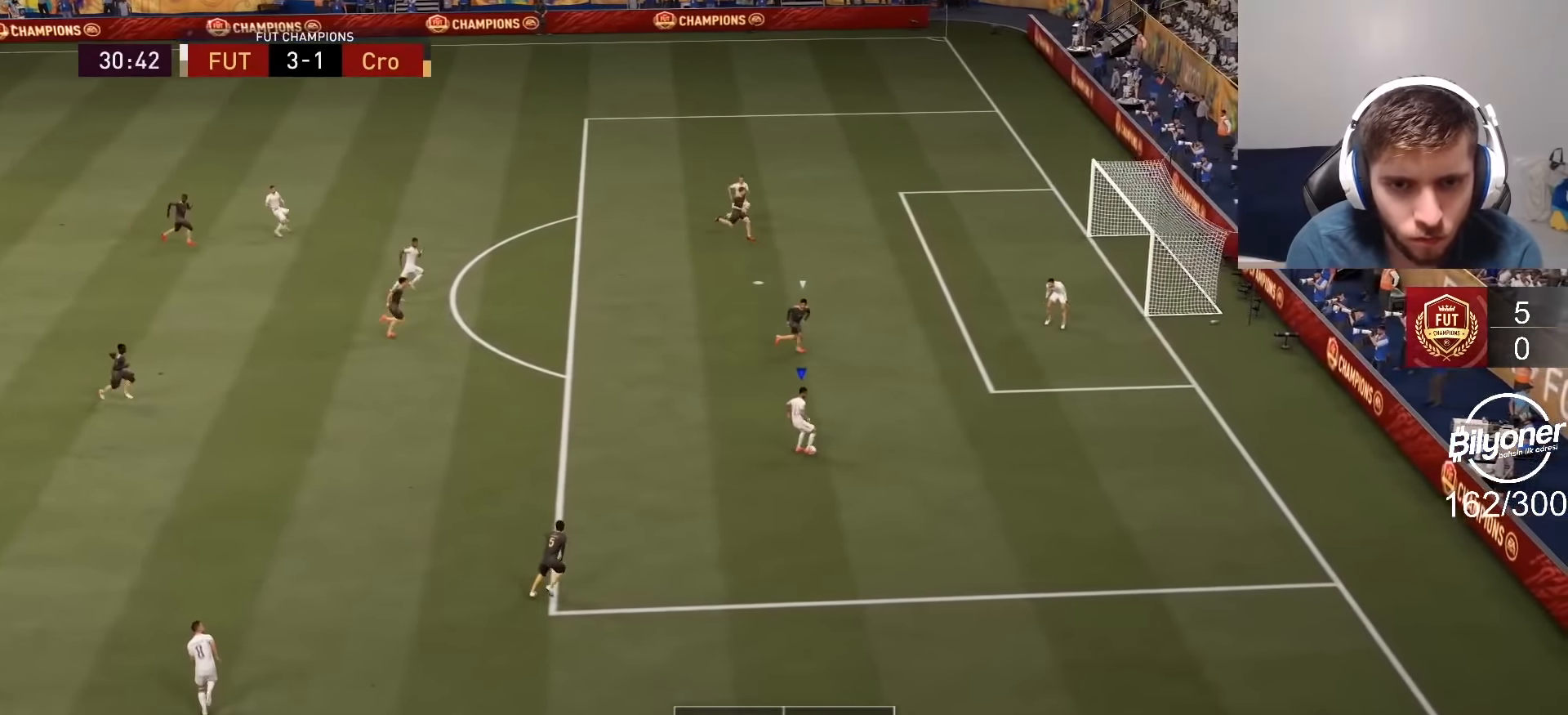
{"buttons": ["SQUARE"], "left_stick": "up", "right_stick": "center", "events": [[150, "left_stick", "right"], [316, "SQUARE", "down"], [400, "left_stick", "up"]]}
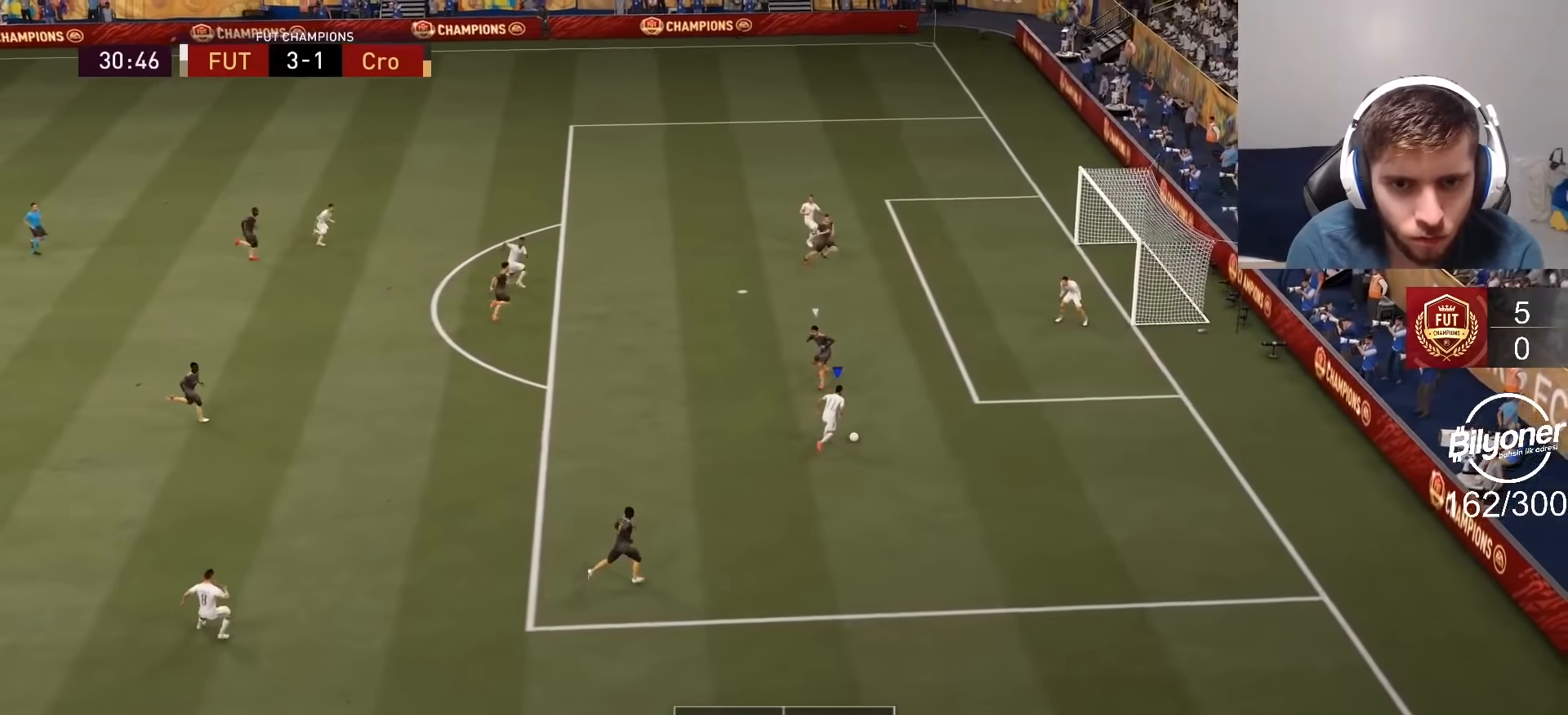
{"buttons": [], "left_stick": "up-left", "right_stick": "center", "events": [[16, "SQUARE", "up"], [133, "CROSS", "down"], [233, "CROSS", "up"], [466, "left_stick", "up-left"]]}
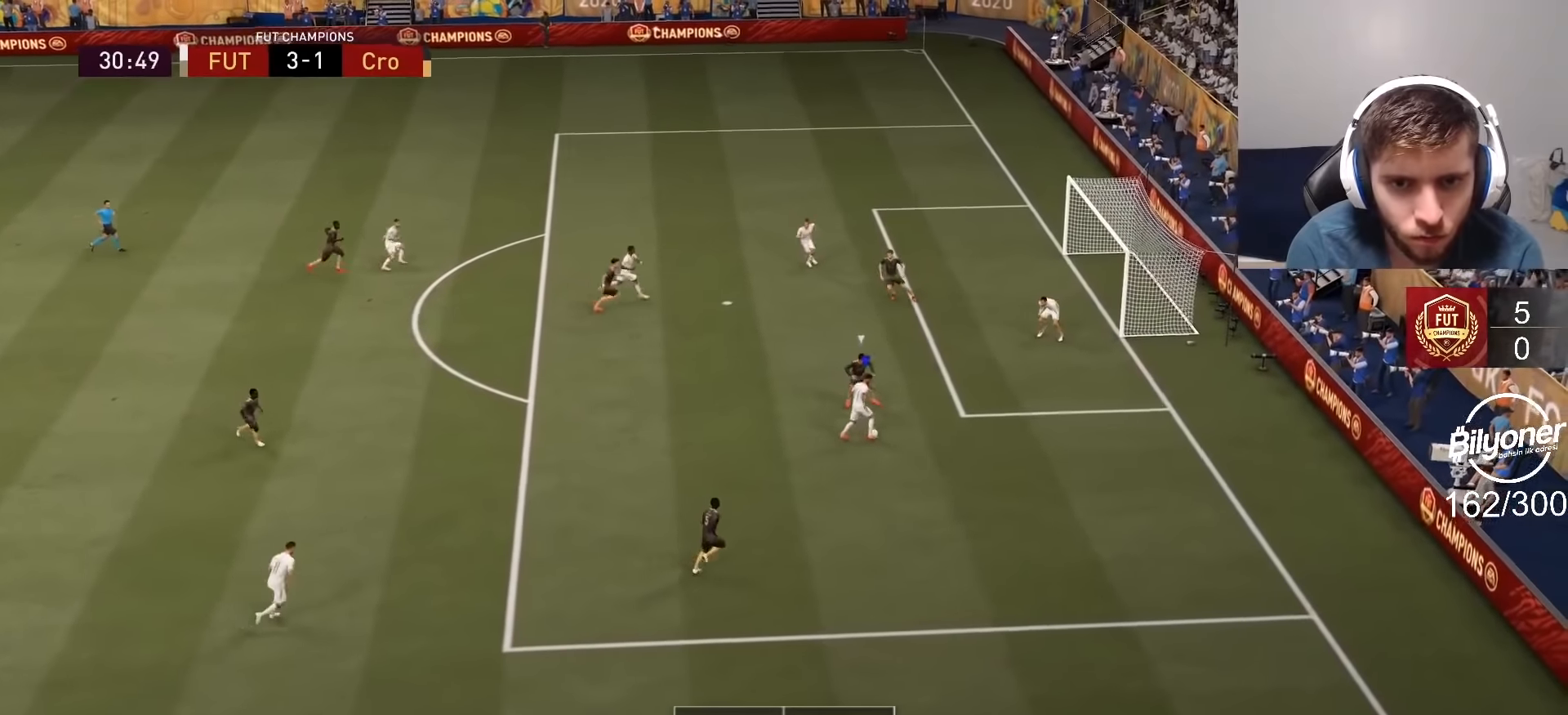
{"buttons": [], "left_stick": "up-left", "right_stick": "center", "events": []}
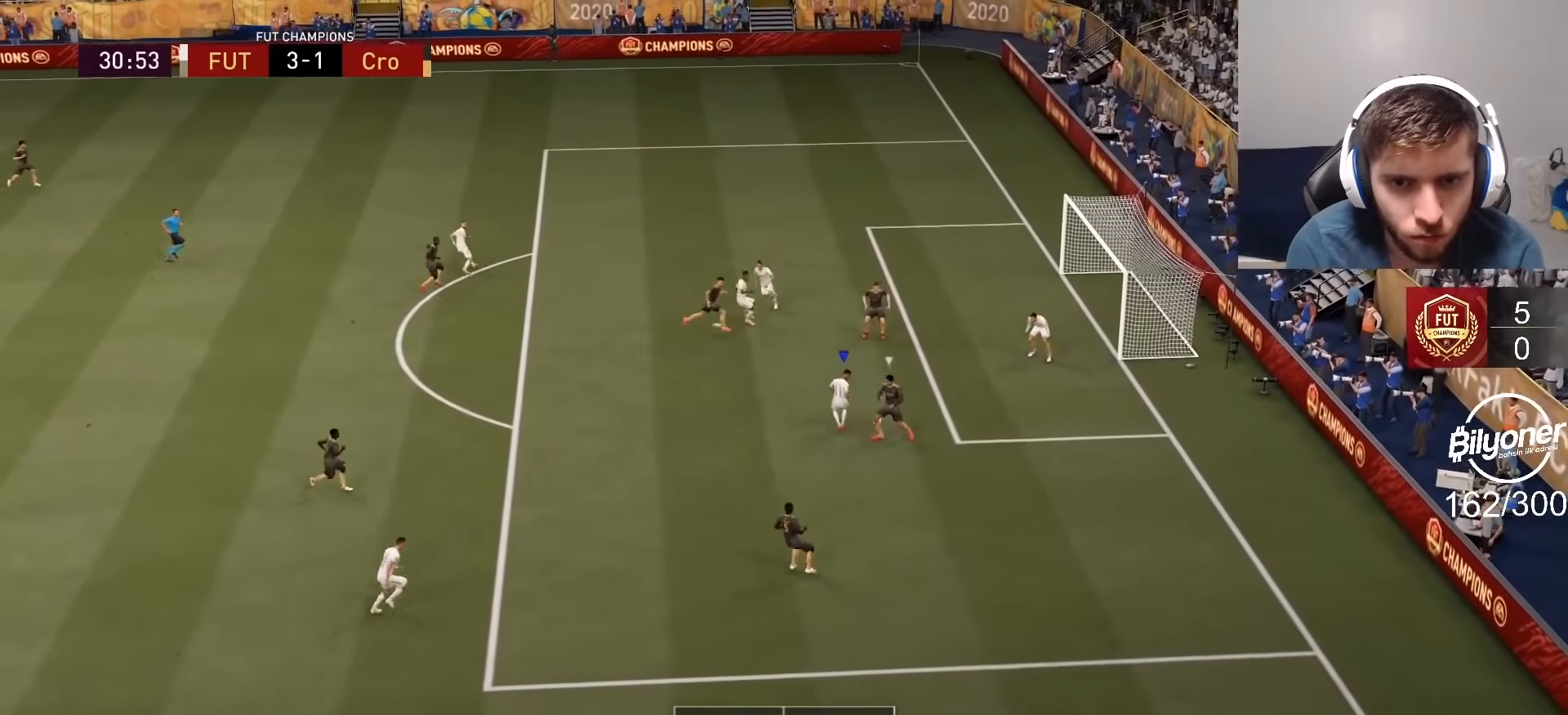
{"buttons": ["L2"], "left_stick": "up-right", "right_stick": "center", "events": [[100, "left_stick", "left"], [233, "L2", "down"], [266, "left_stick", "up"], [316, "SQUARE", "down"], [316, "left_stick", "up-right"], [483, "SQUARE", "up"]]}
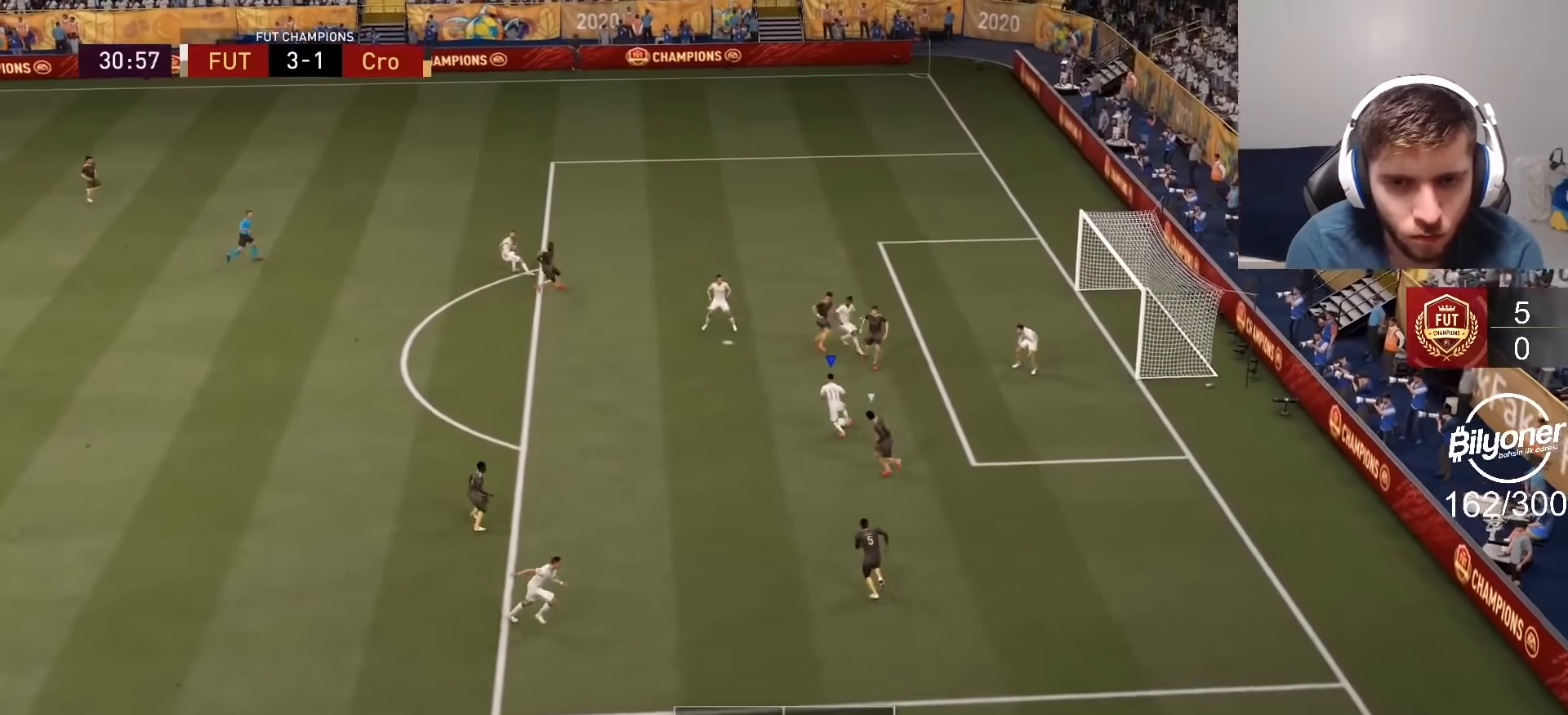
{"buttons": [], "left_stick": "down-right", "right_stick": "center", "events": [[33, "L2", "up"], [100, "CROSS", "down"], [166, "CROSS", "up"], [333, "left_stick", "down-right"]]}
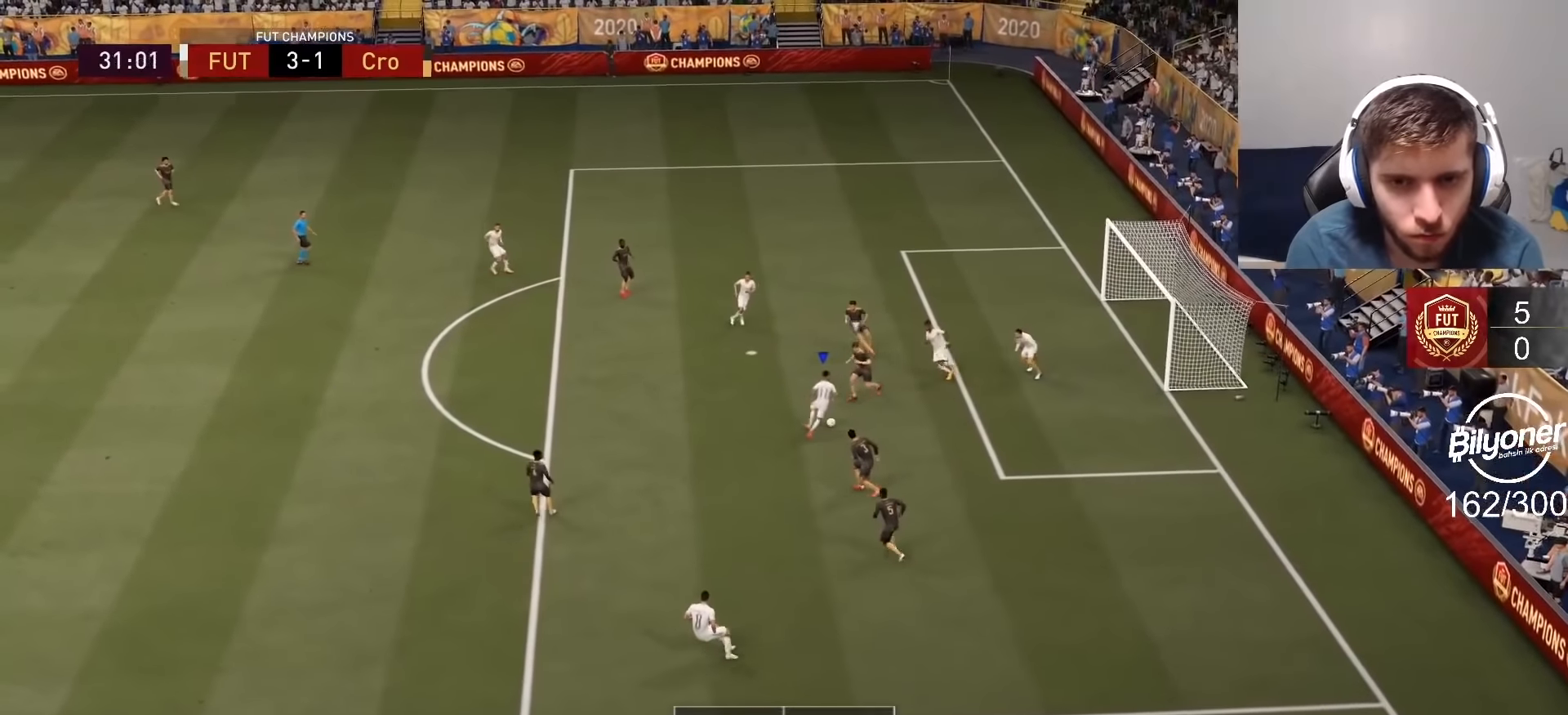
{"buttons": [], "left_stick": "down-right", "right_stick": "center", "events": [[300, "SQUARE", "down"], [483, "SQUARE", "up"]]}
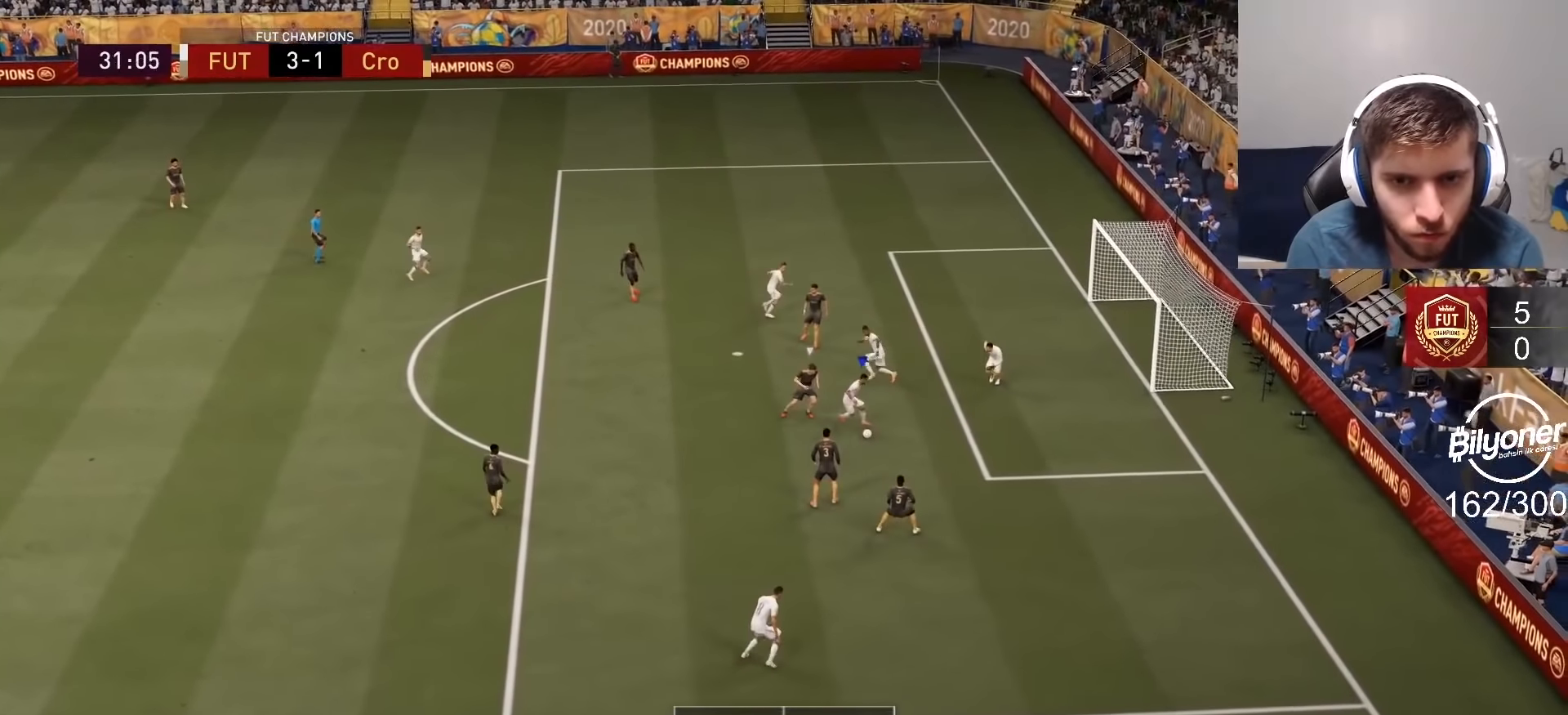
{"buttons": [], "left_stick": "center", "right_stick": "center", "events": [[266, "left_stick", "center"]]}
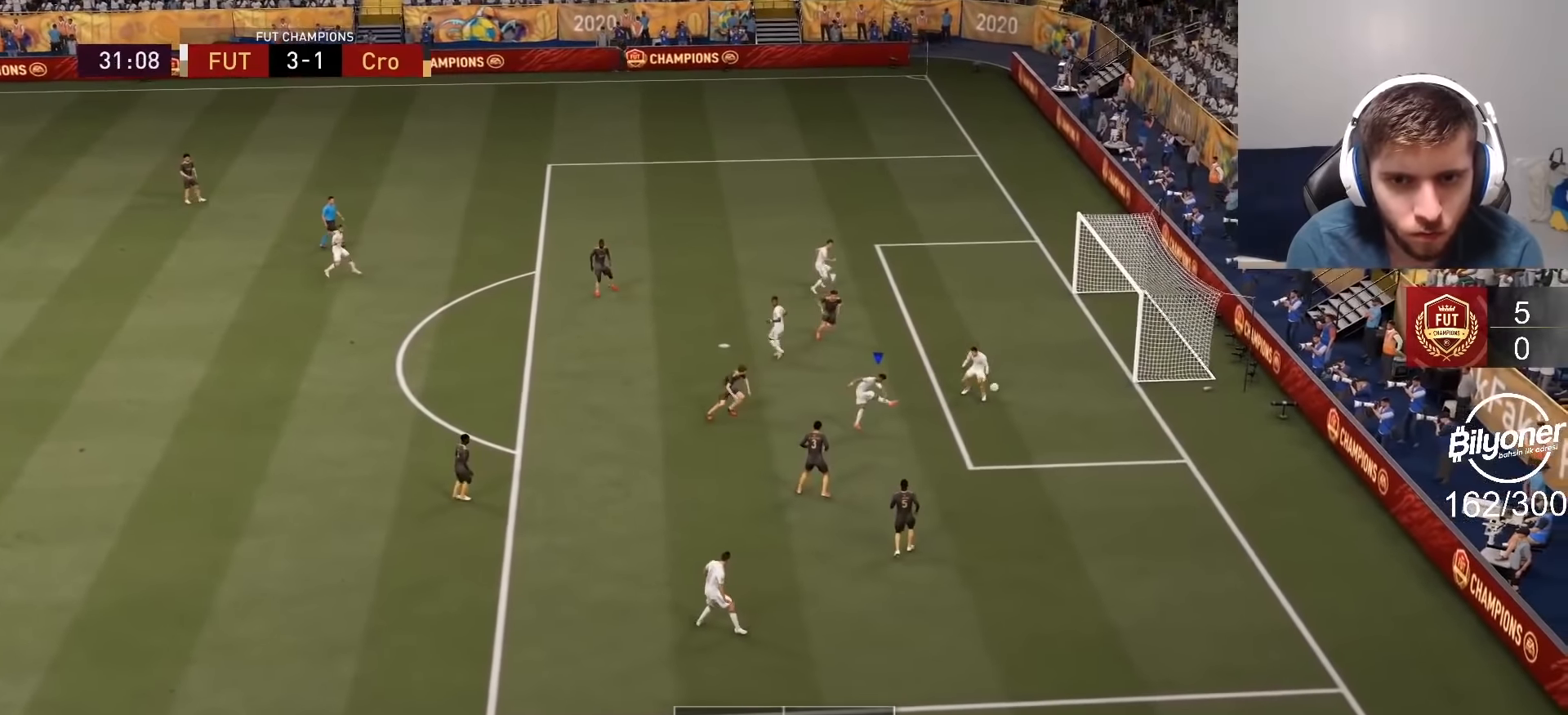
{"buttons": ["R2"], "left_stick": "down-right", "right_stick": "center", "events": [[383, "R2", "down"], [416, "left_stick", "down-right"]]}
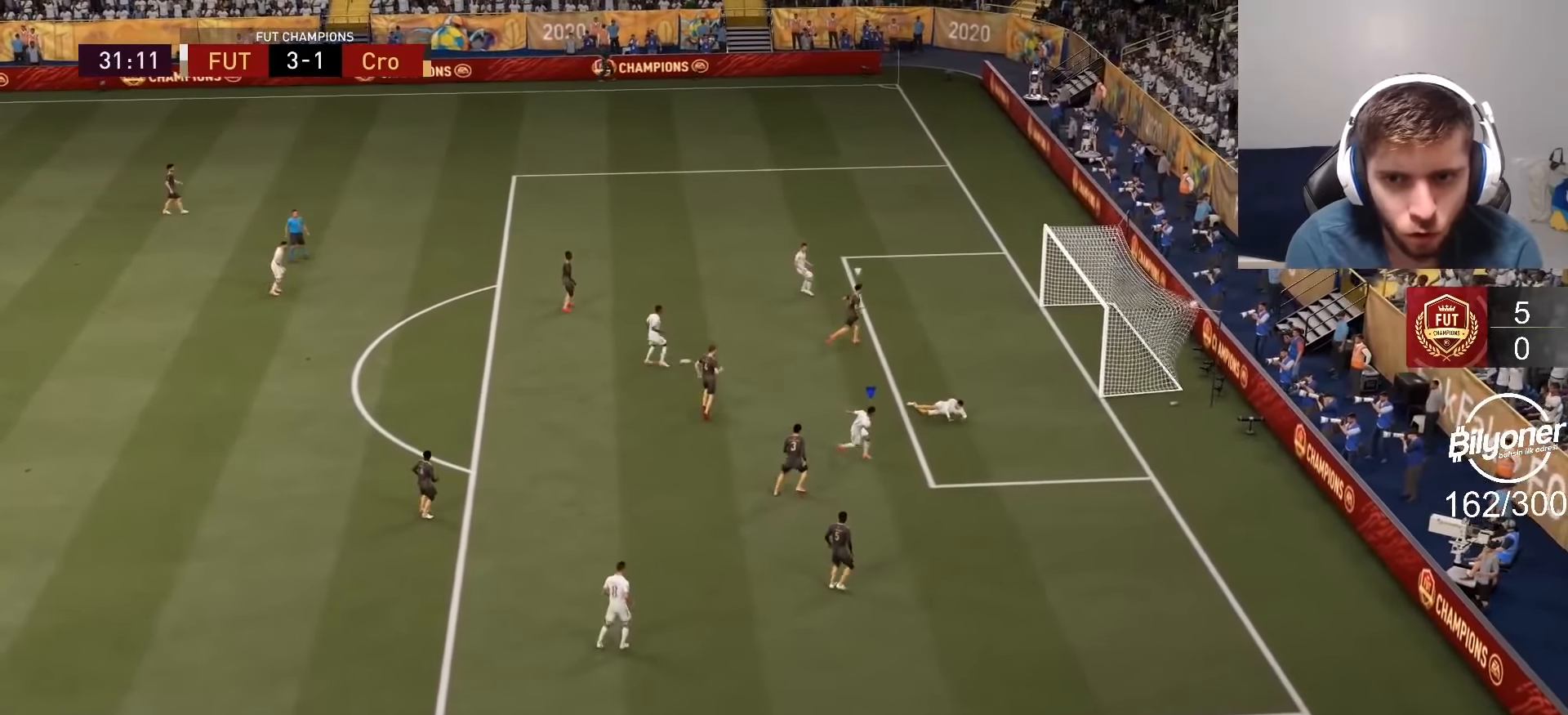
{"buttons": ["L1", "L2", "R1", "R2"], "left_stick": "center", "right_stick": "center", "events": [[233, "R2", "up"], [266, "left_stick", "center"], [383, "L2", "down"], [400, "L1", "down"], [400, "R2", "down"], [433, "R1", "down"]]}
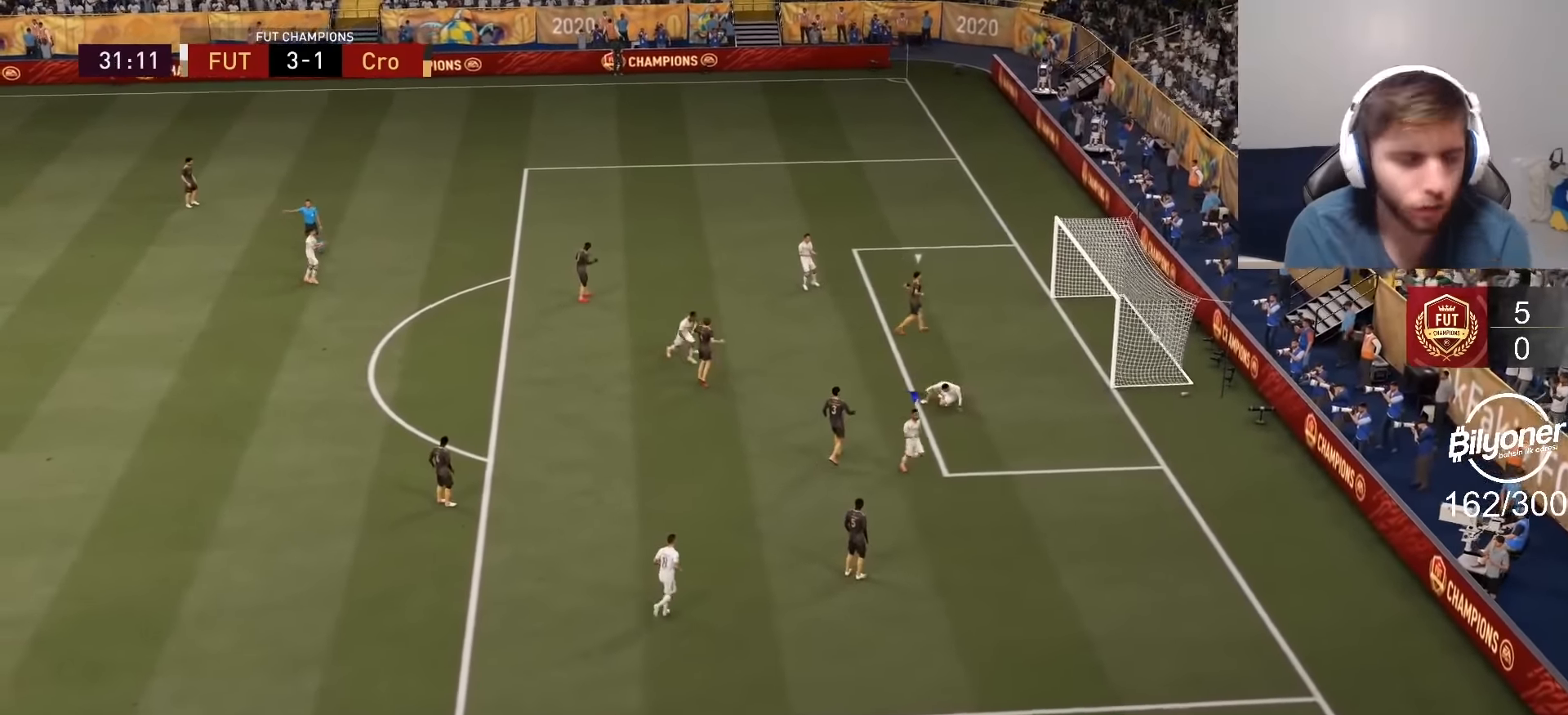
{"buttons": ["R2"], "left_stick": "center", "right_stick": "center", "events": [[33, "L1", "up"], [100, "R1", "up"], [116, "L1", "down"], [150, "R1", "down"], [233, "L1", "up"], [283, "R1", "up"], [300, "L1", "down"], [350, "R1", "down"], [416, "L1", "up"], [466, "L2", "up"], [483, "R1", "up"]]}